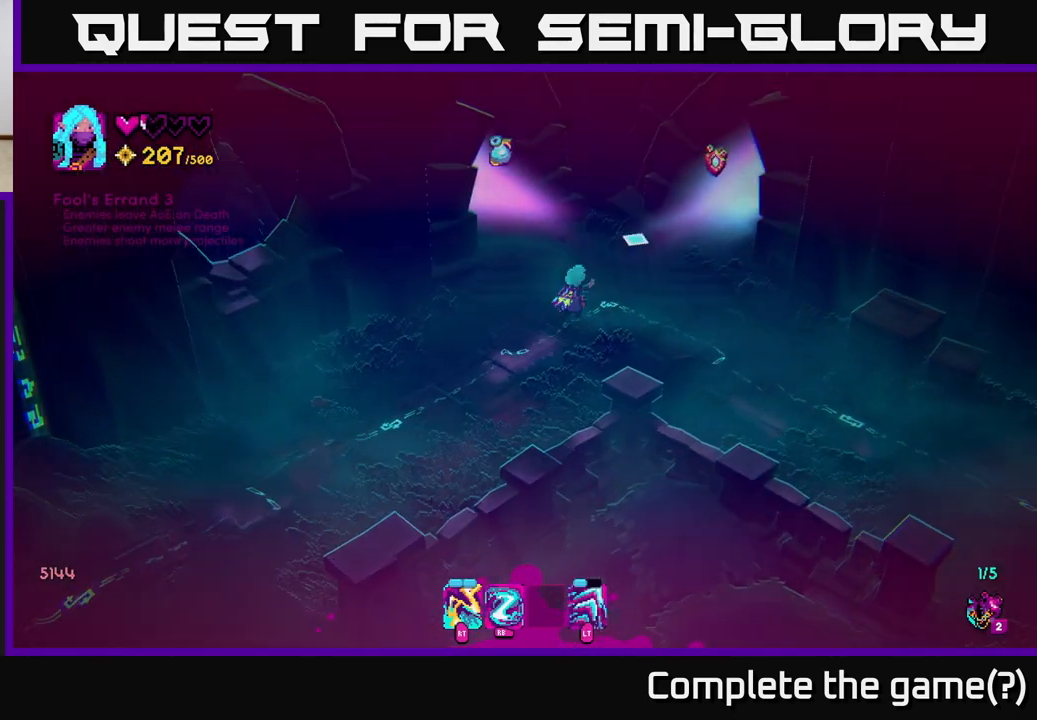
Gameplay with a controller (Xbox layout); each line is a JSON object with the inputs held at the frame after it. "events" lists button and stick changes between this image and that frame as [ms after this image, input, new state], when the widget could be followed in between.
{"buttons": [], "left_stick": "center", "right_stick": "up-right", "events": [[133, "left_stick", "center"]]}
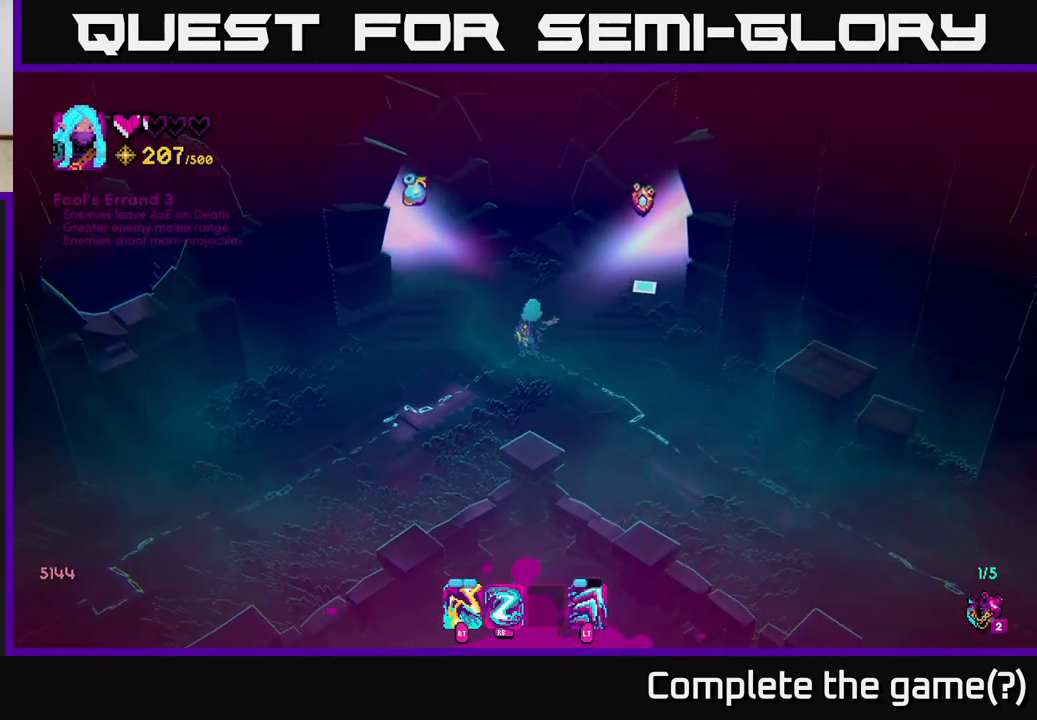
{"buttons": [], "left_stick": "up", "right_stick": "up-left", "events": [[283, "right_stick", "up-left"], [500, "left_stick", "up"]]}
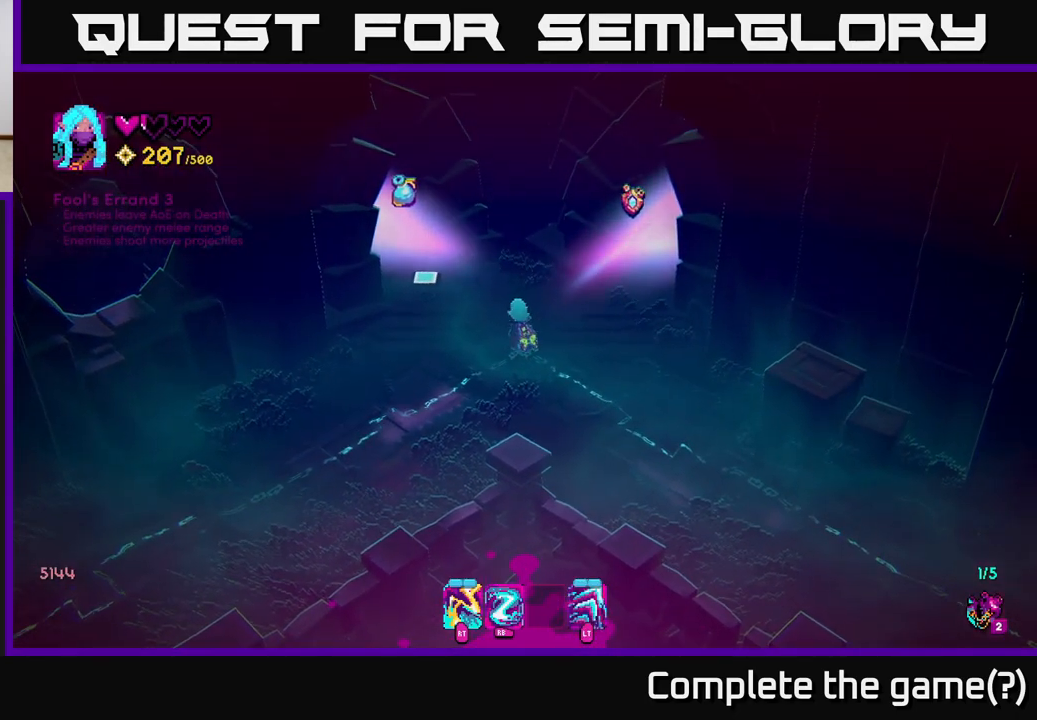
{"buttons": [], "left_stick": "center", "right_stick": "up-left", "events": [[200, "left_stick", "center"]]}
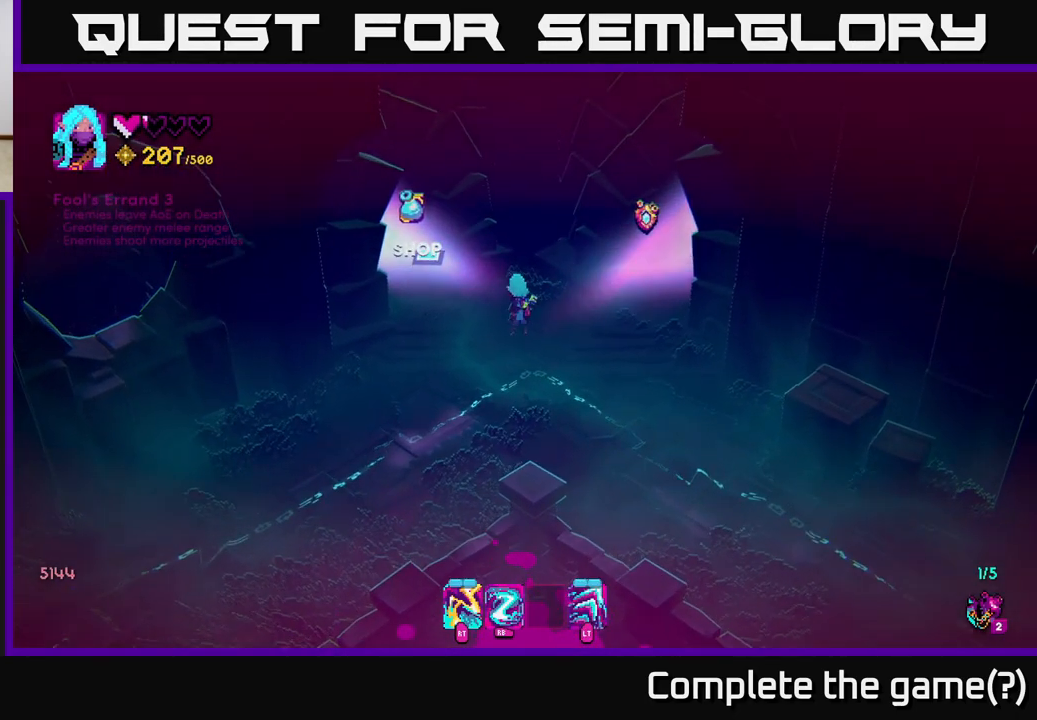
{"buttons": [], "left_stick": "center", "right_stick": "up-left", "events": []}
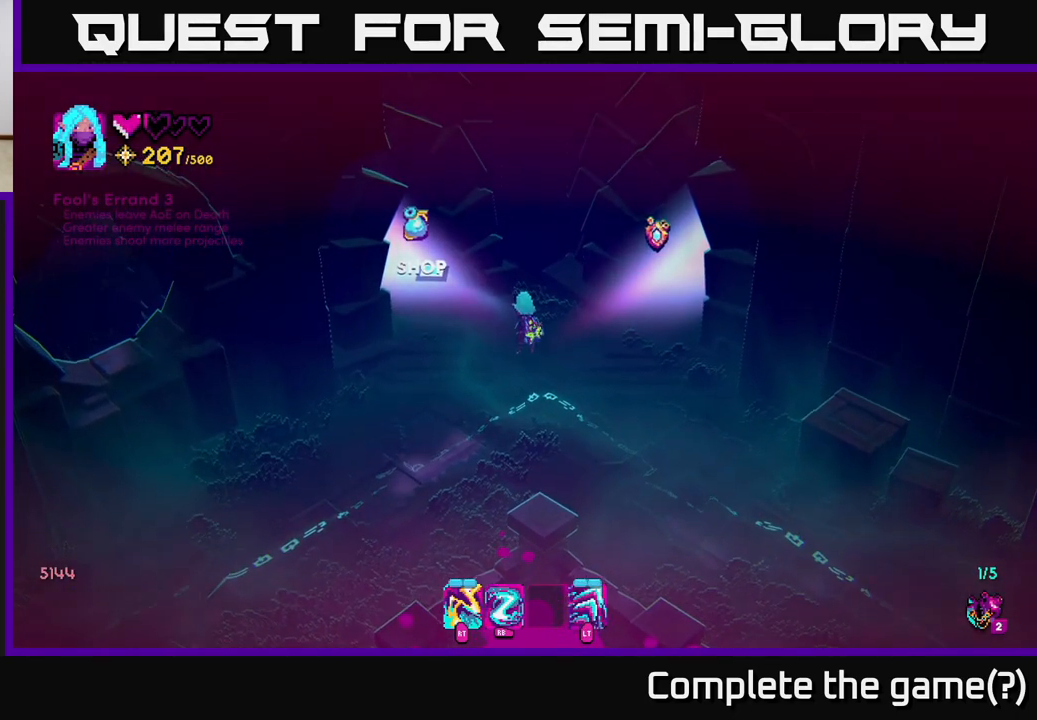
{"buttons": [], "left_stick": "center", "right_stick": "up-left", "events": []}
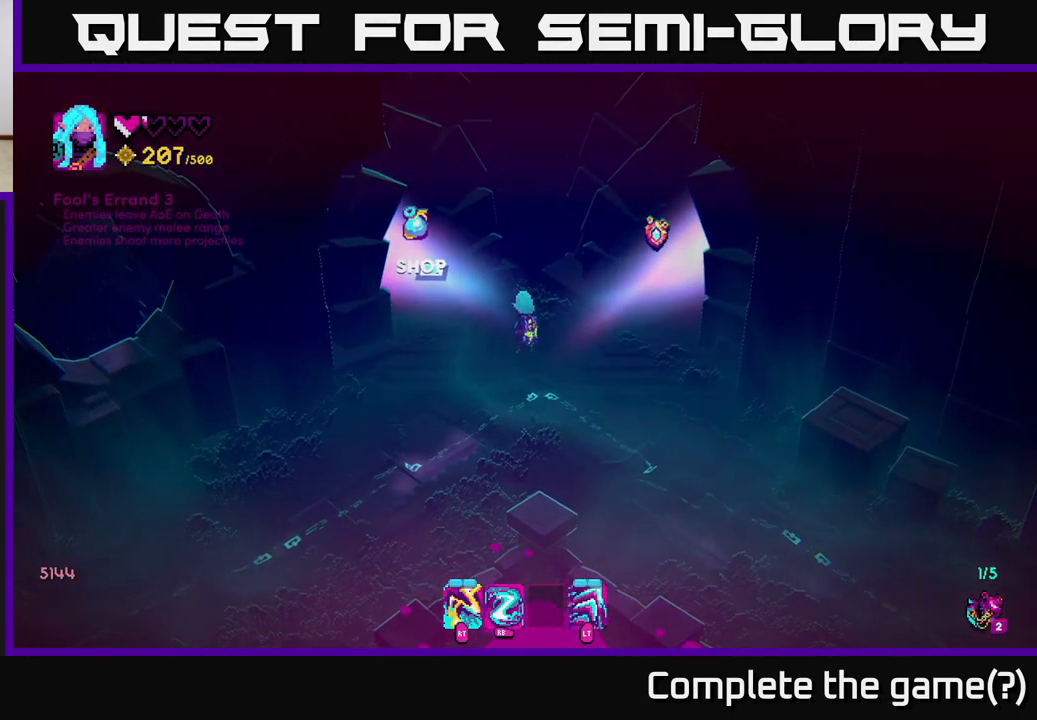
{"buttons": [], "left_stick": "center", "right_stick": "up-left", "events": []}
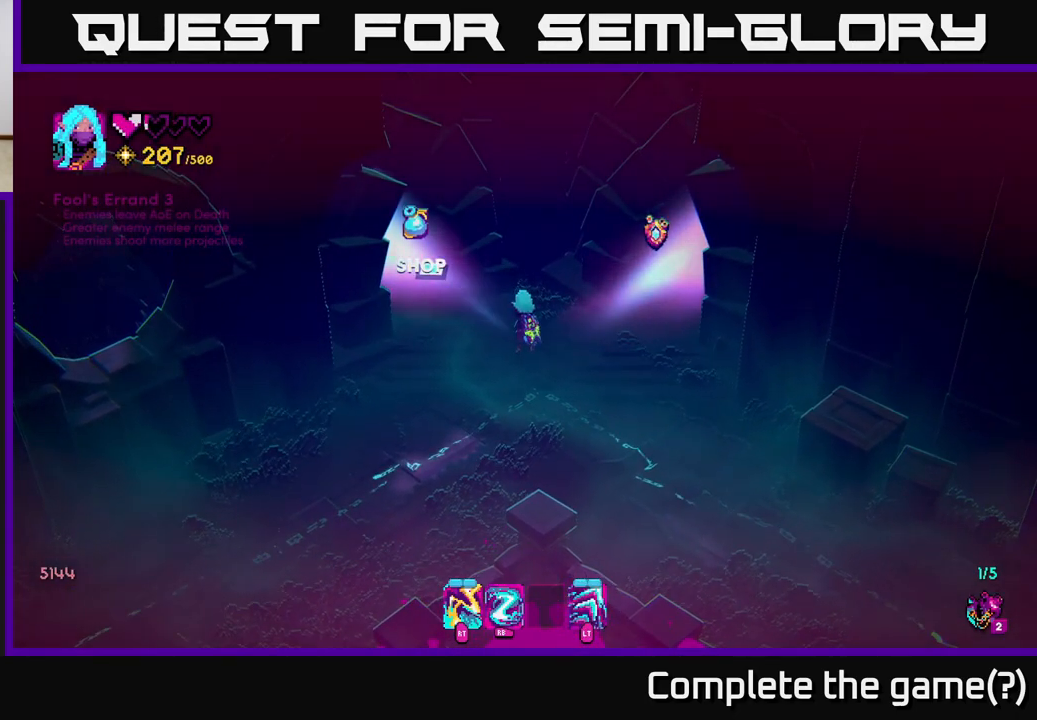
{"buttons": [], "left_stick": "center", "right_stick": "up-left", "events": []}
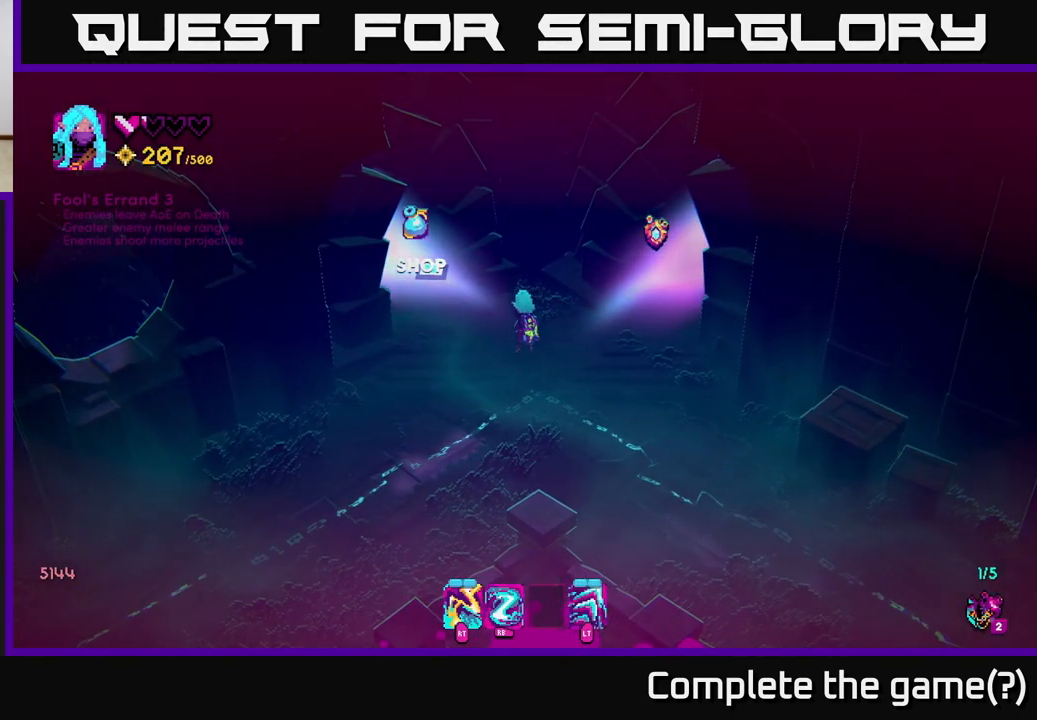
{"buttons": [], "left_stick": "center", "right_stick": "right", "events": [[233, "left_stick", "right"], [300, "right_stick", "right"], [400, "left_stick", "center"]]}
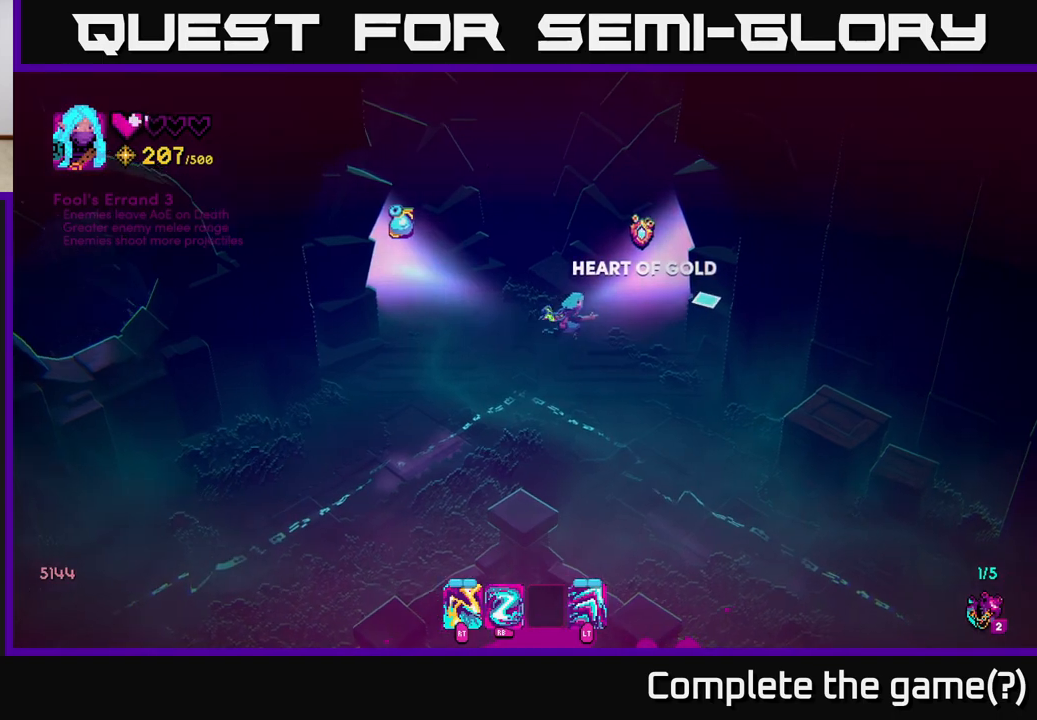
{"buttons": [], "left_stick": "left", "right_stick": "right", "events": [[450, "left_stick", "left"]]}
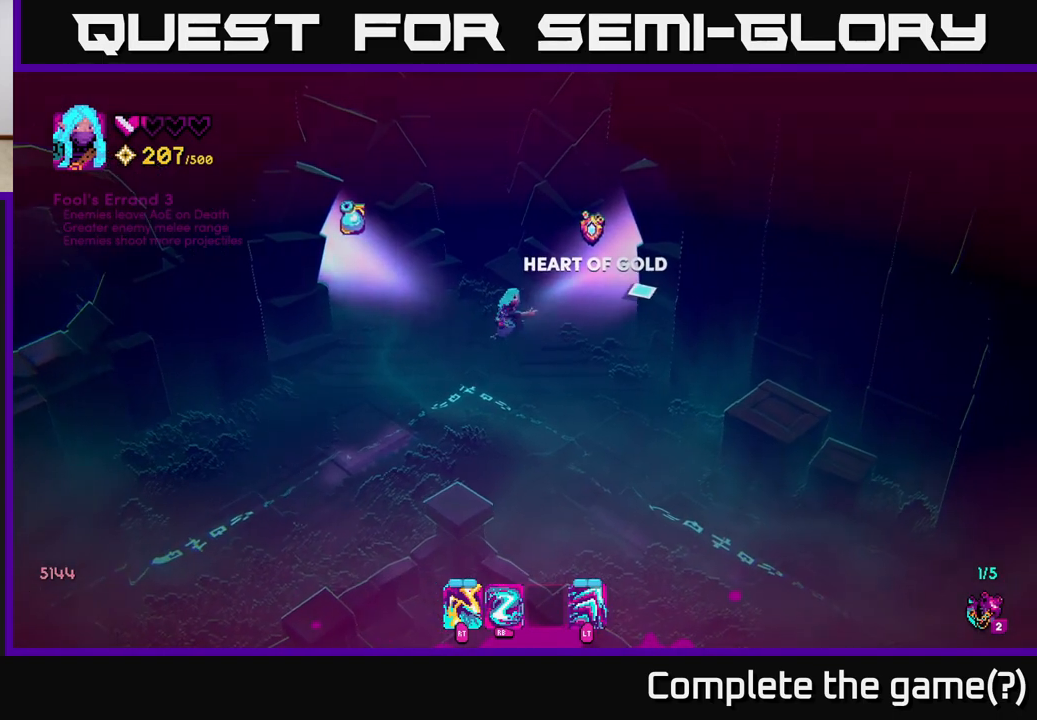
{"buttons": [], "left_stick": "up-left", "right_stick": "up-left", "events": [[167, "left_stick", "up-left"], [167, "right_stick", "up-left"]]}
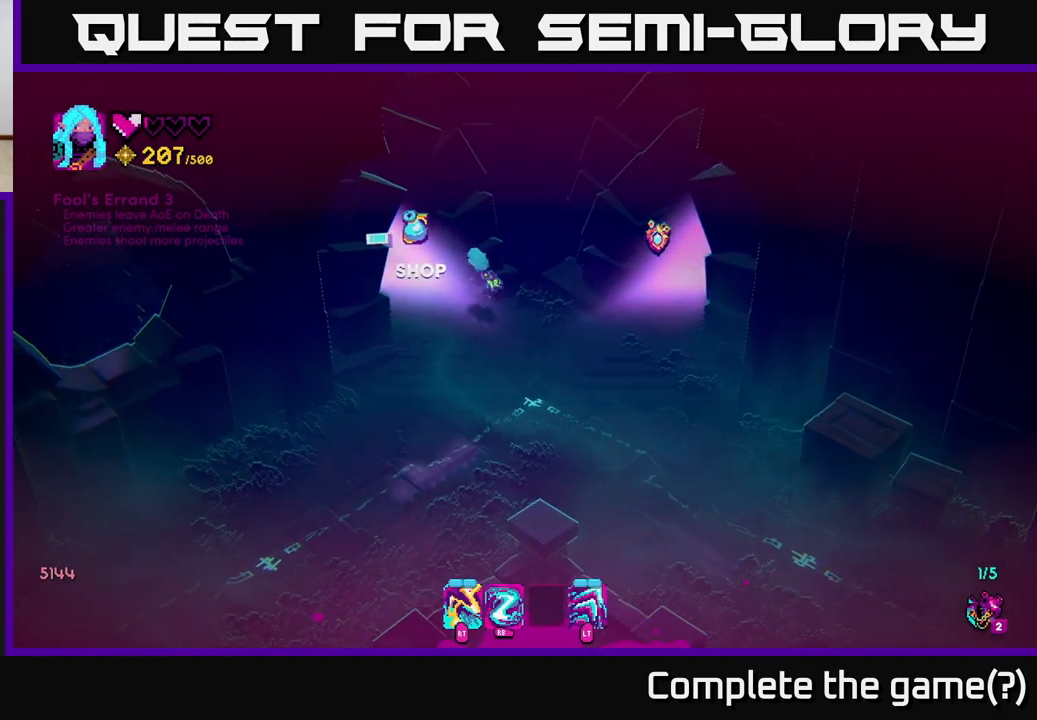
{"buttons": [], "left_stick": "left", "right_stick": "up-left", "events": [[183, "left_stick", "left"]]}
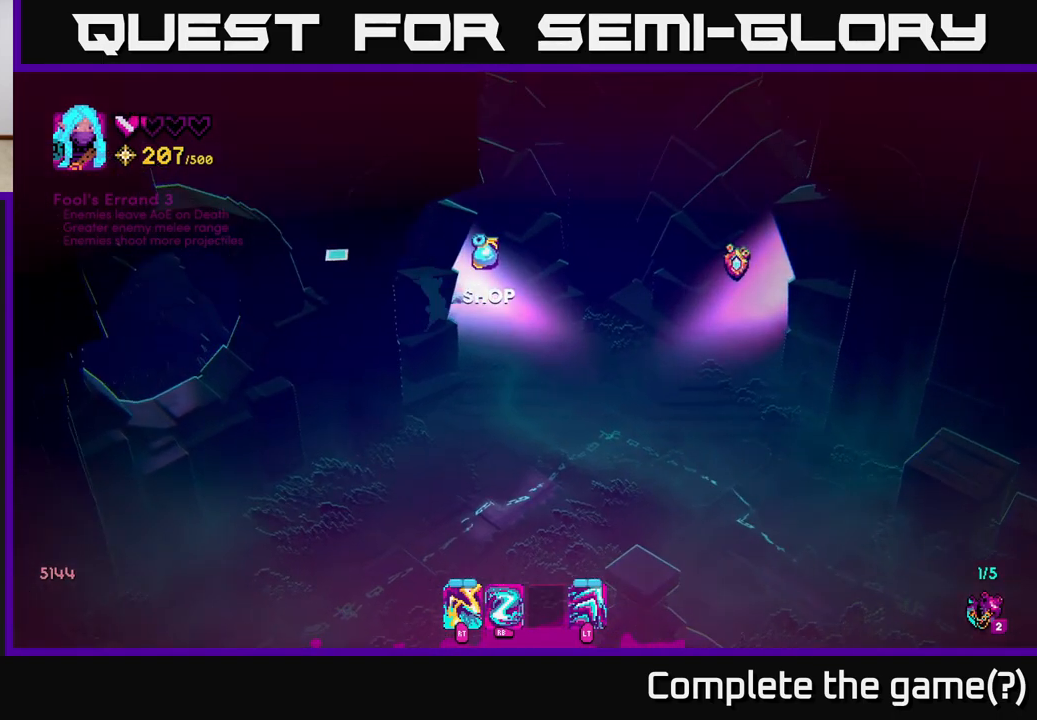
{"buttons": [], "left_stick": "up-left", "right_stick": "center", "events": [[100, "left_stick", "up-left"], [217, "right_stick", "center"]]}
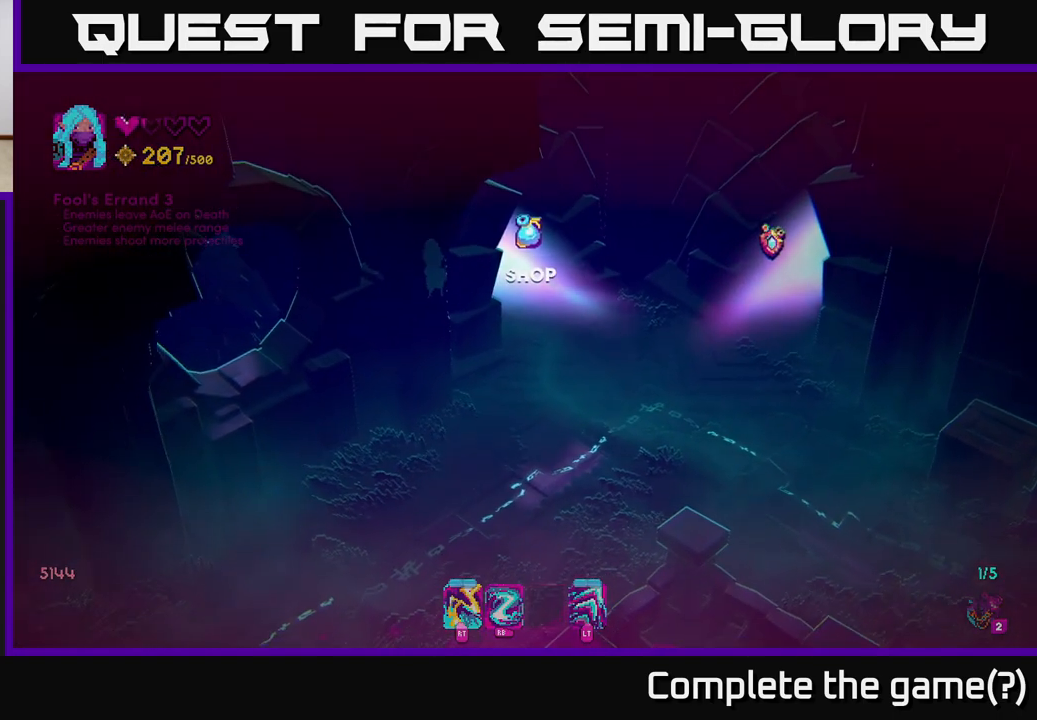
{"buttons": ["A"], "left_stick": "center", "right_stick": "center", "events": [[267, "A", "down"], [300, "left_stick", "center"], [350, "A", "up"], [433, "A", "down"]]}
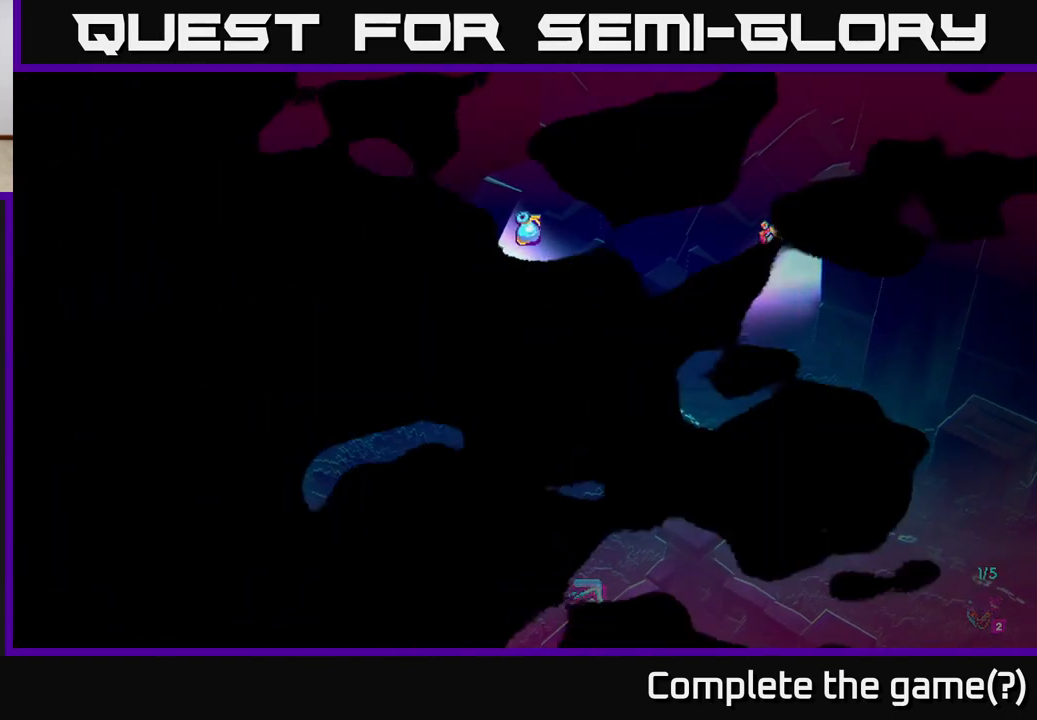
{"buttons": [], "left_stick": "center", "right_stick": "center", "events": [[17, "A", "up"]]}
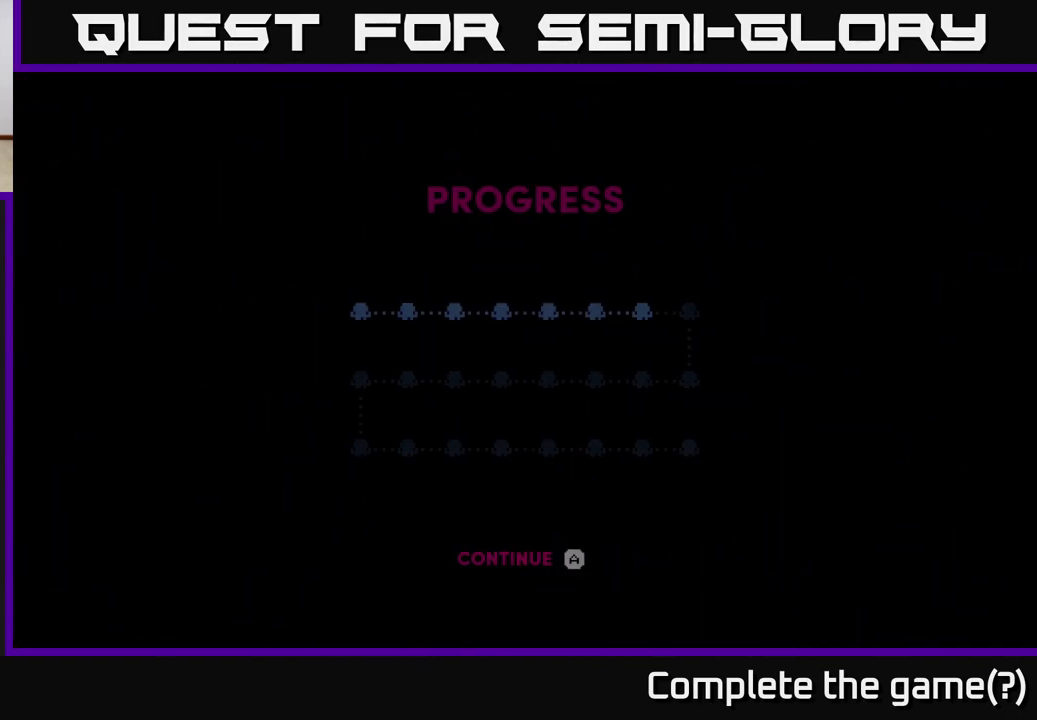
{"buttons": [], "left_stick": "center", "right_stick": "center", "events": []}
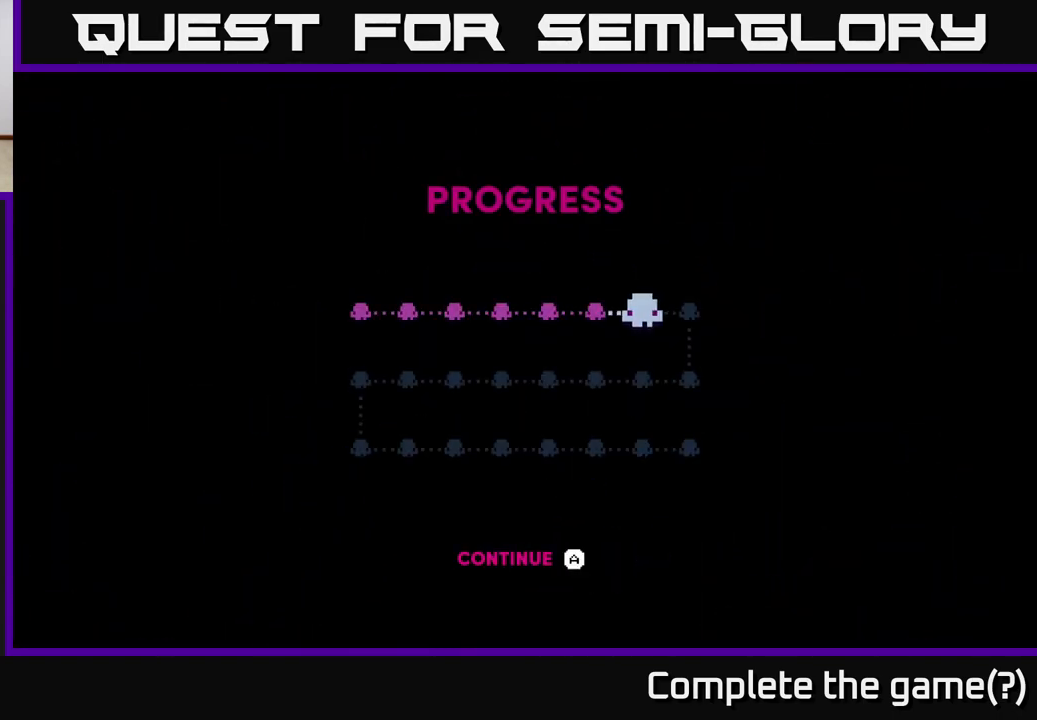
{"buttons": [], "left_stick": "center", "right_stick": "center", "events": [[417, "A", "down"], [483, "A", "up"]]}
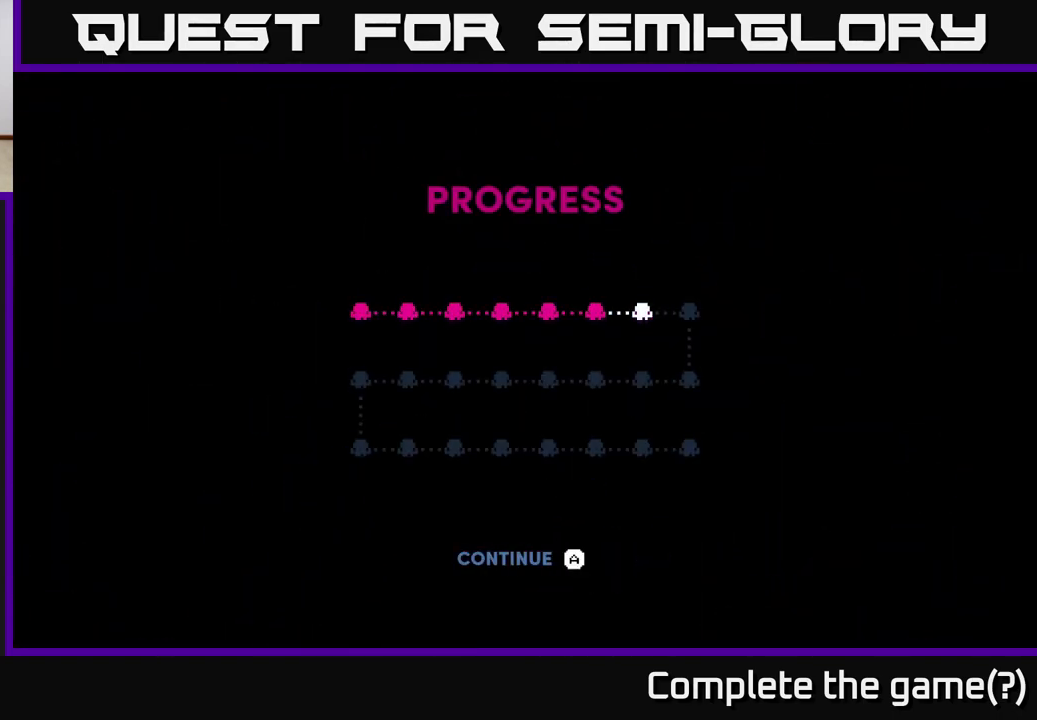
{"buttons": [], "left_stick": "center", "right_stick": "center", "events": []}
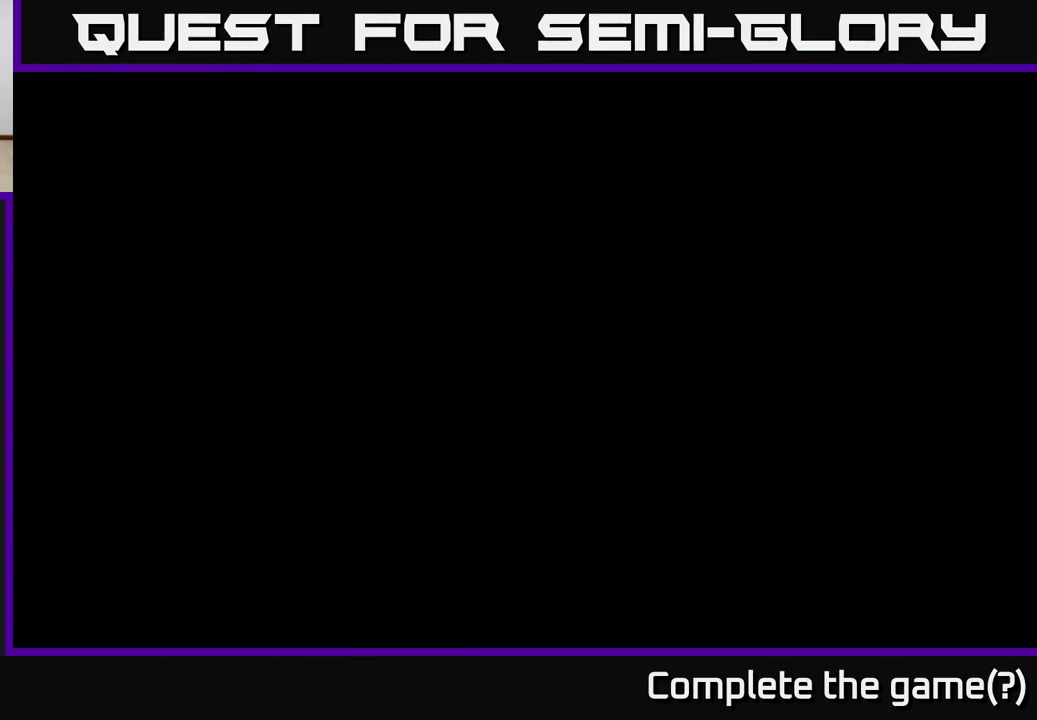
{"buttons": [], "left_stick": "center", "right_stick": "center", "events": []}
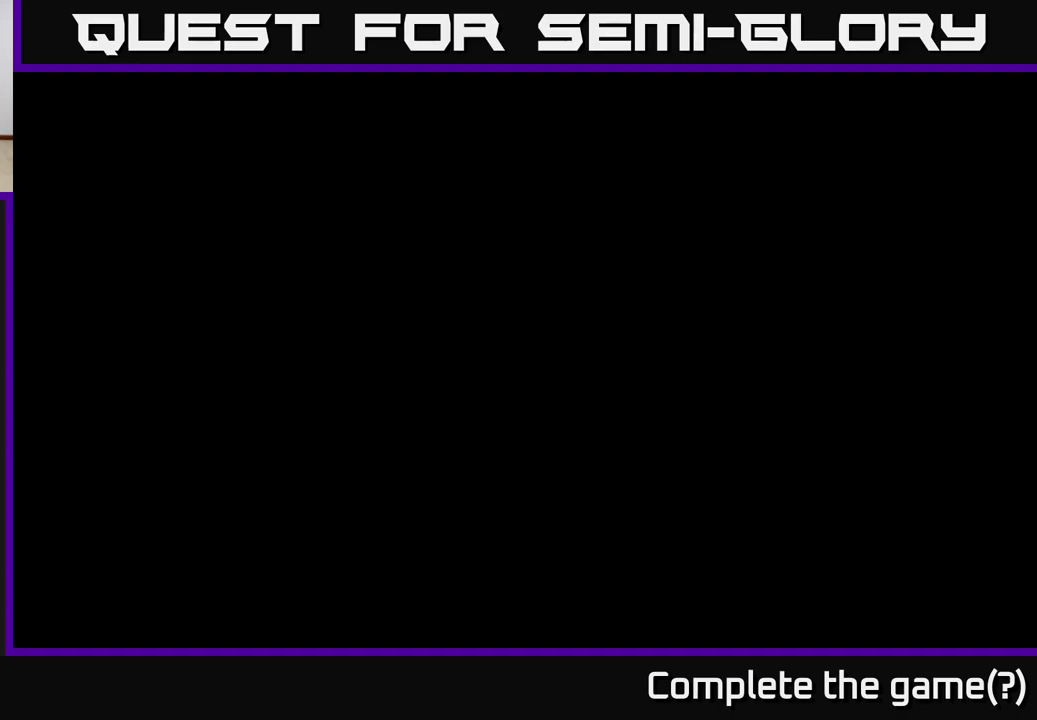
{"buttons": [], "left_stick": "center", "right_stick": "center", "events": []}
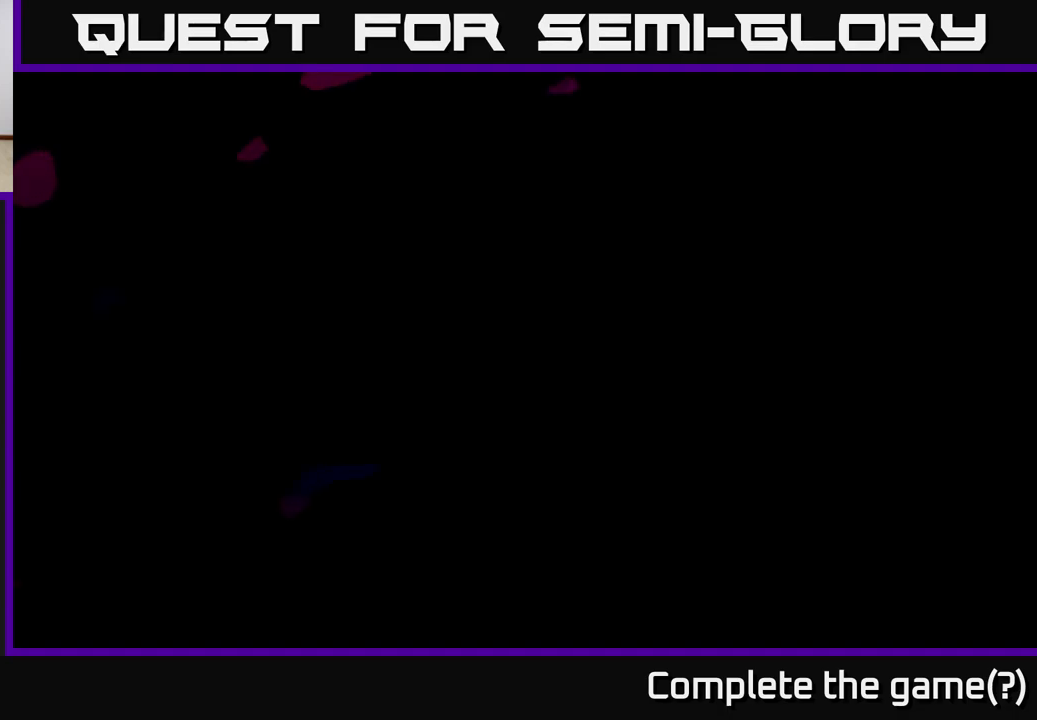
{"buttons": [], "left_stick": "center", "right_stick": "center", "events": []}
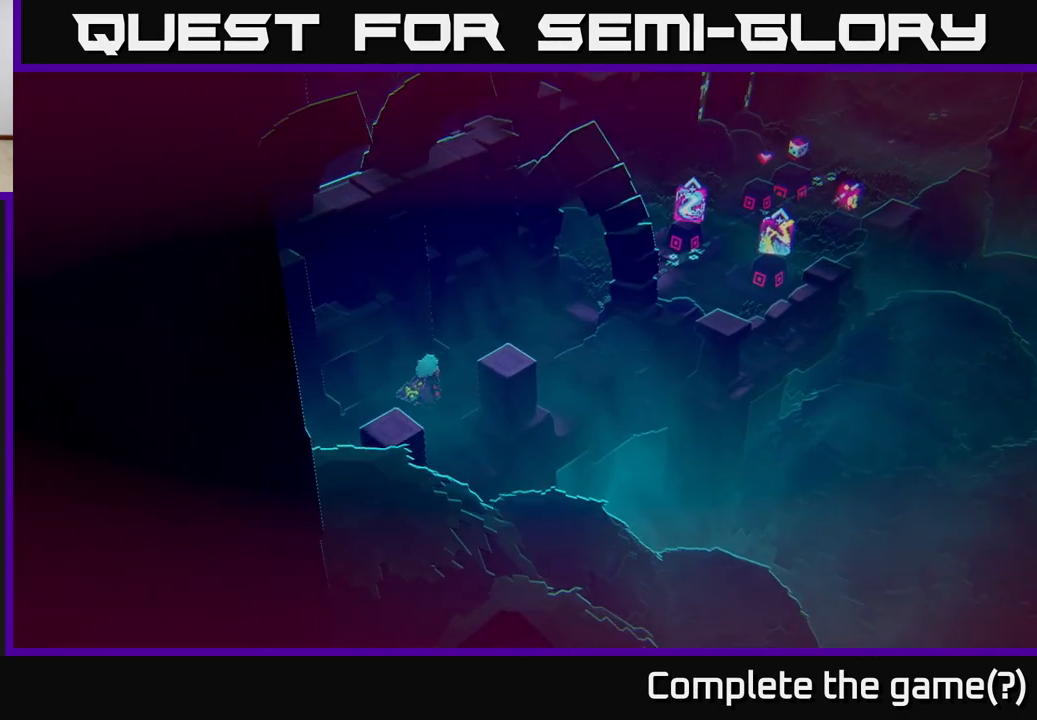
{"buttons": [], "left_stick": "right", "right_stick": "center", "events": [[367, "left_stick", "right"]]}
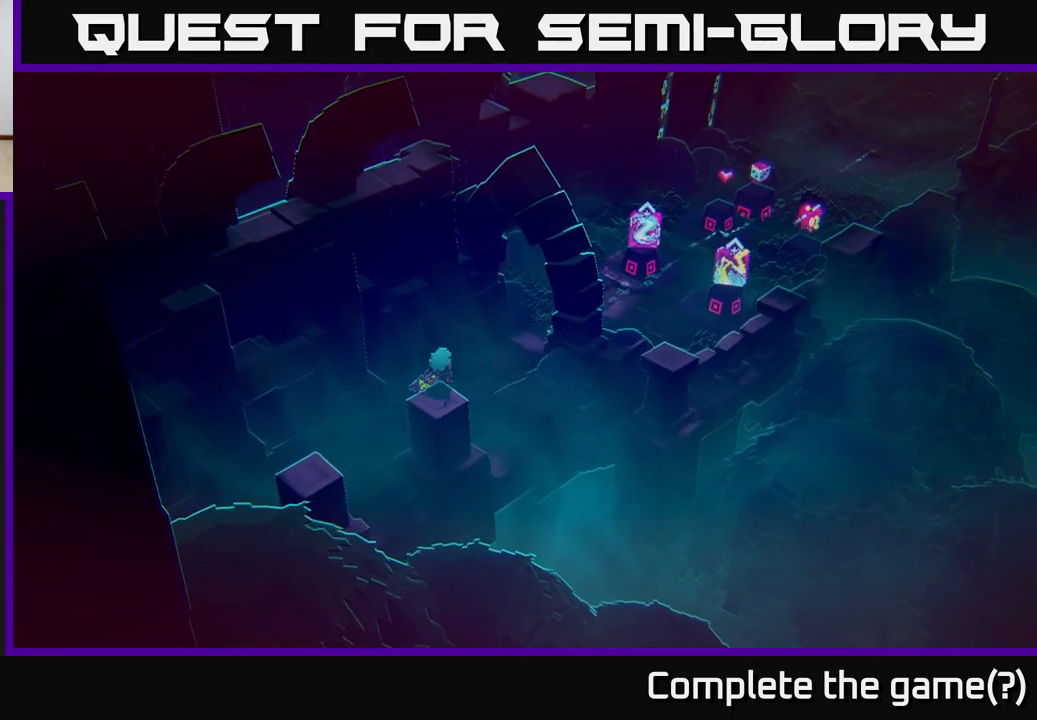
{"buttons": [], "left_stick": "right", "right_stick": "up-right", "events": [[83, "right_stick", "up-right"]]}
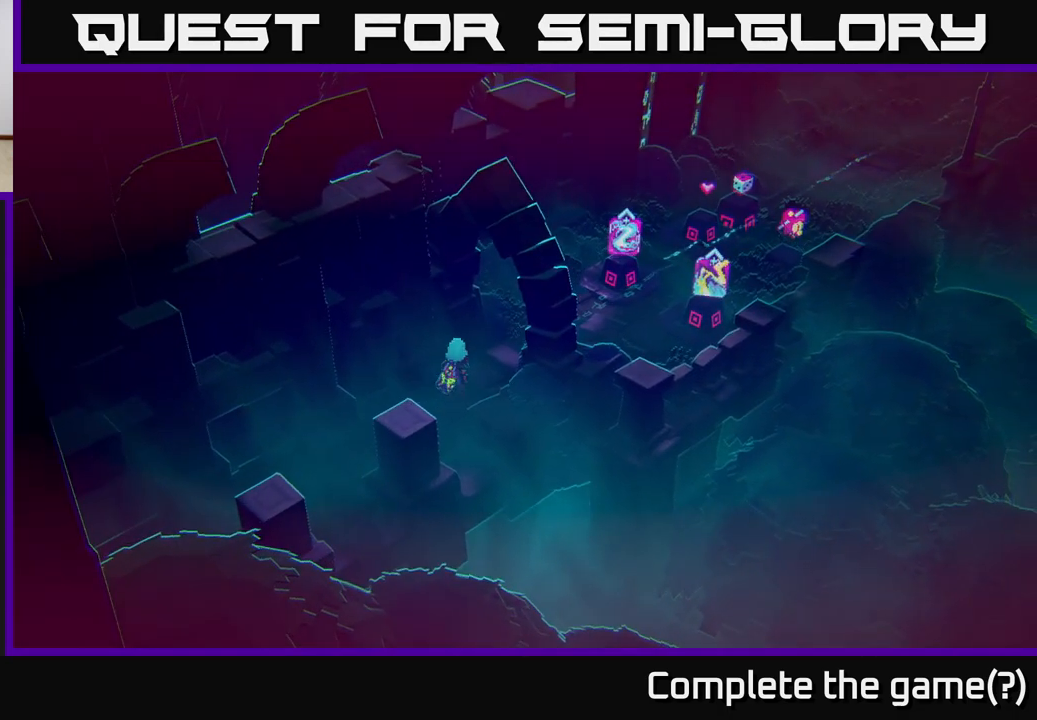
{"buttons": [], "left_stick": "up-right", "right_stick": "right", "events": [[333, "right_stick", "right"], [350, "left_stick", "up-right"]]}
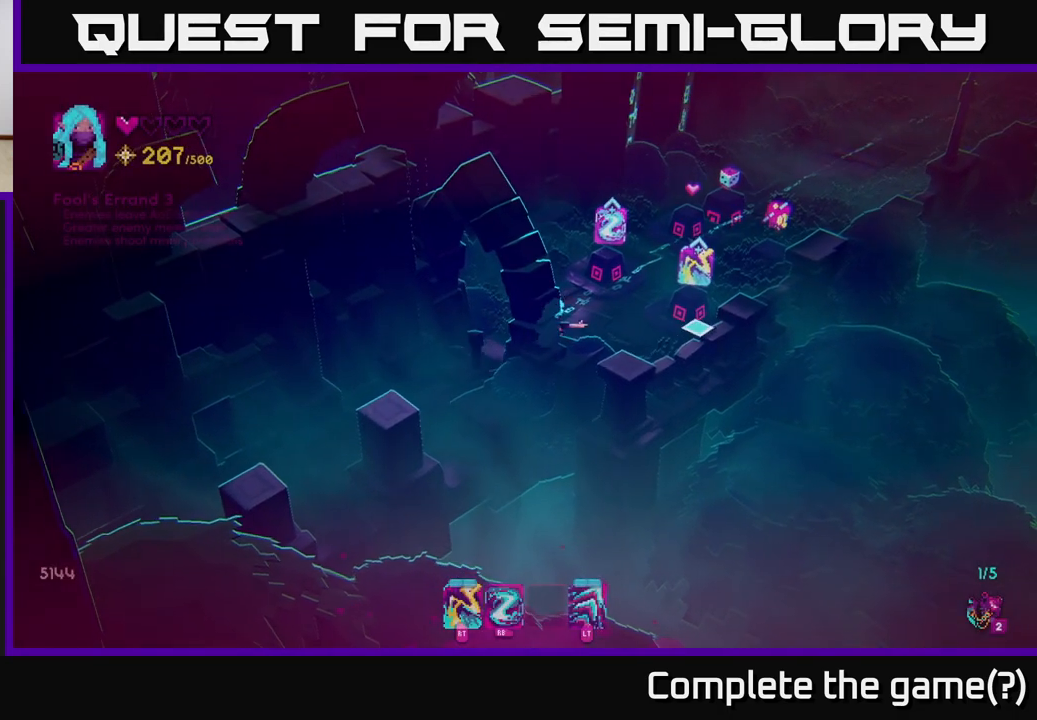
{"buttons": [], "left_stick": "center", "right_stick": "center", "events": [[100, "right_stick", "center"], [317, "left_stick", "center"]]}
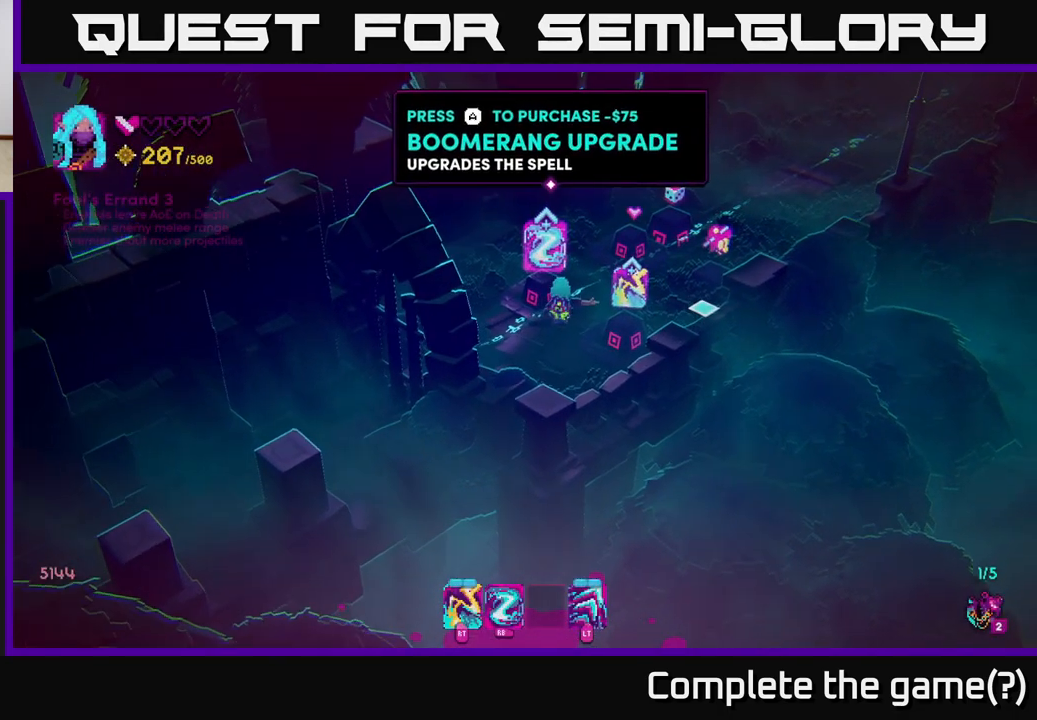
{"buttons": [], "left_stick": "down-right", "right_stick": "center", "events": [[367, "left_stick", "down-right"]]}
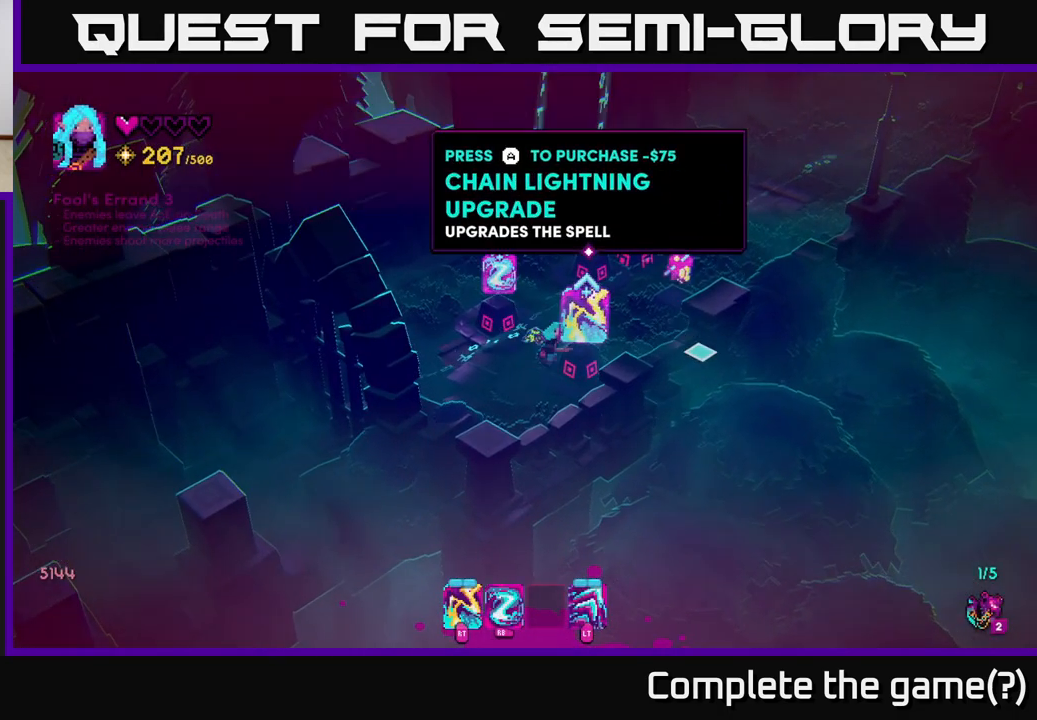
{"buttons": [], "left_stick": "center", "right_stick": "center", "events": [[50, "left_stick", "center"], [217, "left_stick", "left"], [450, "left_stick", "center"]]}
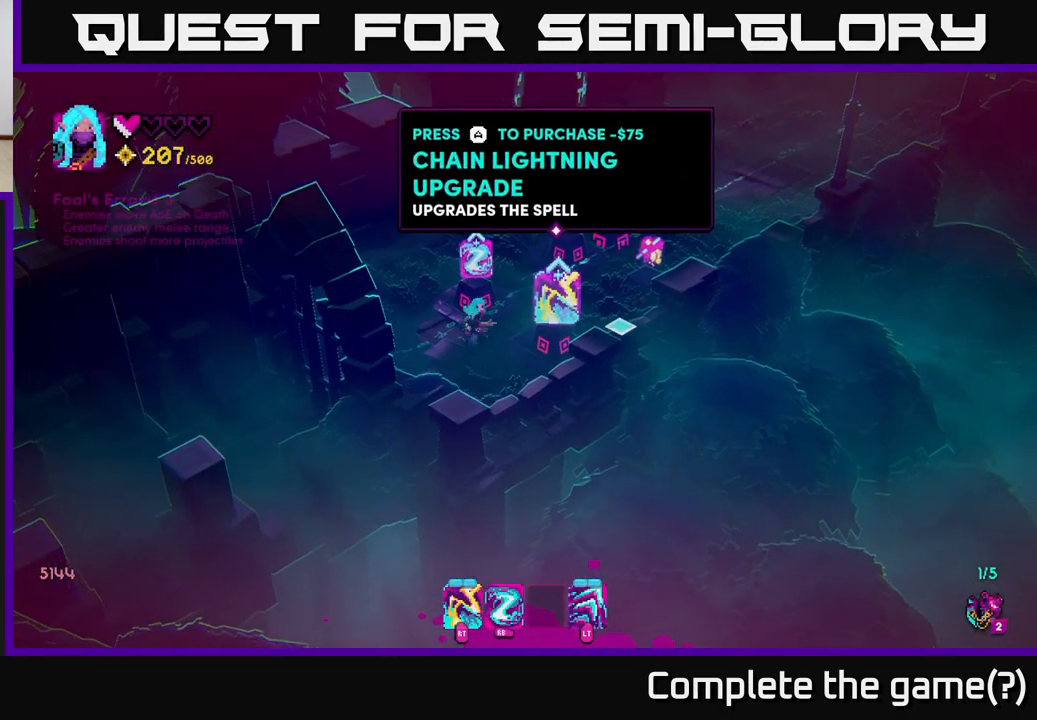
{"buttons": ["A"], "left_stick": "center", "right_stick": "center", "events": [[467, "A", "down"]]}
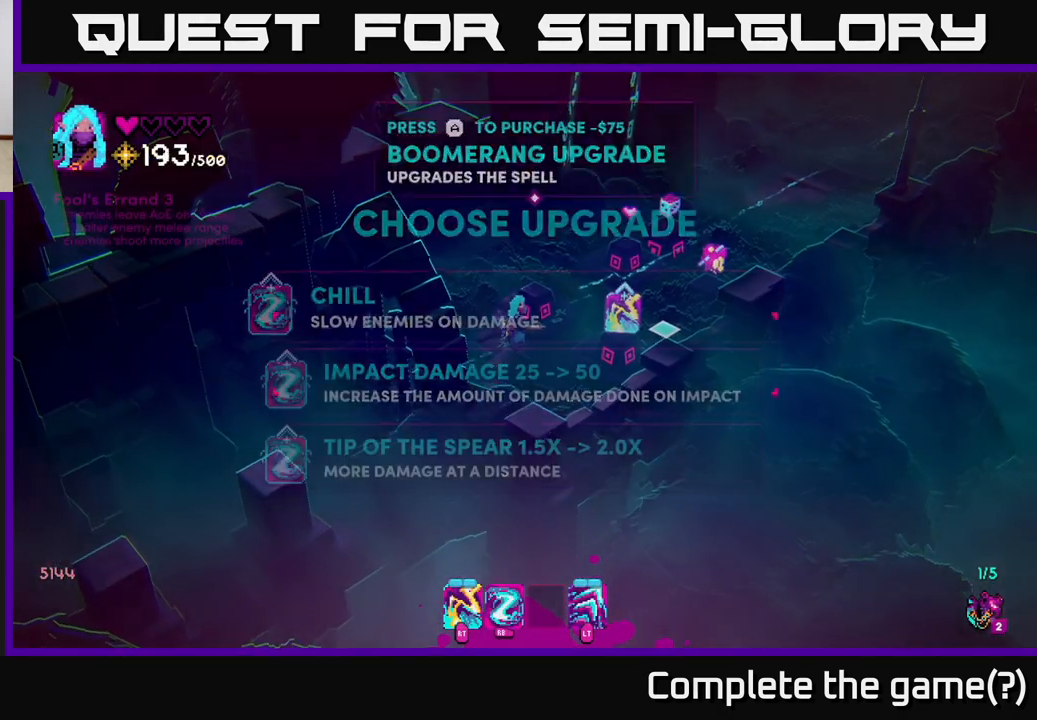
{"buttons": [], "left_stick": "center", "right_stick": "center", "events": [[17, "A", "up"]]}
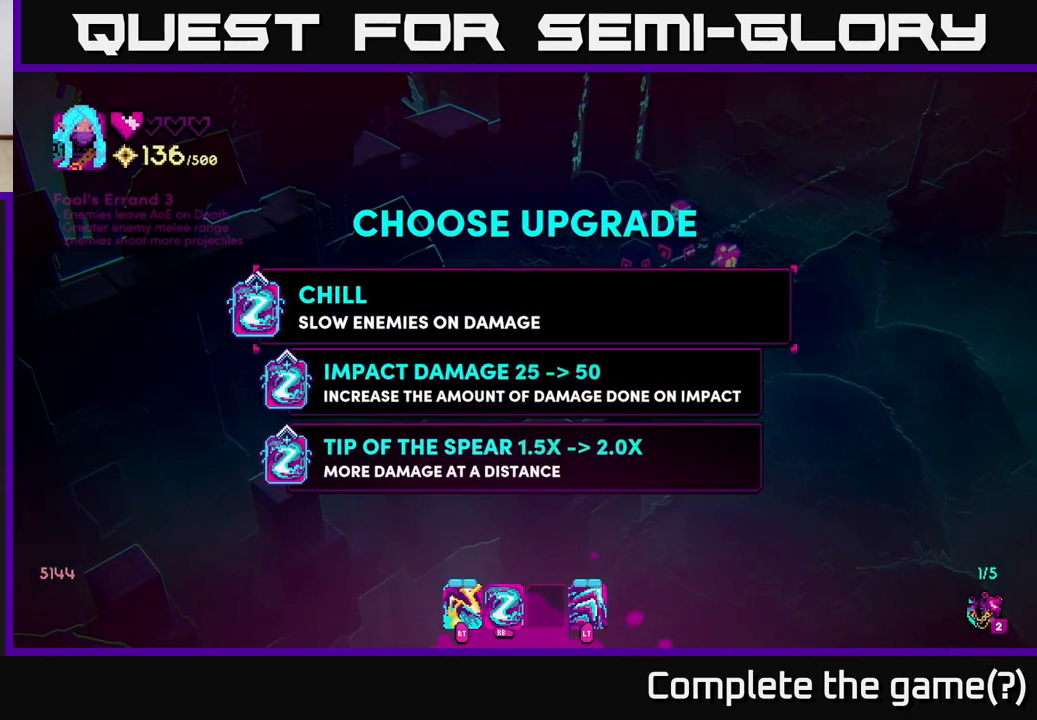
{"buttons": [], "left_stick": "center", "right_stick": "center", "events": []}
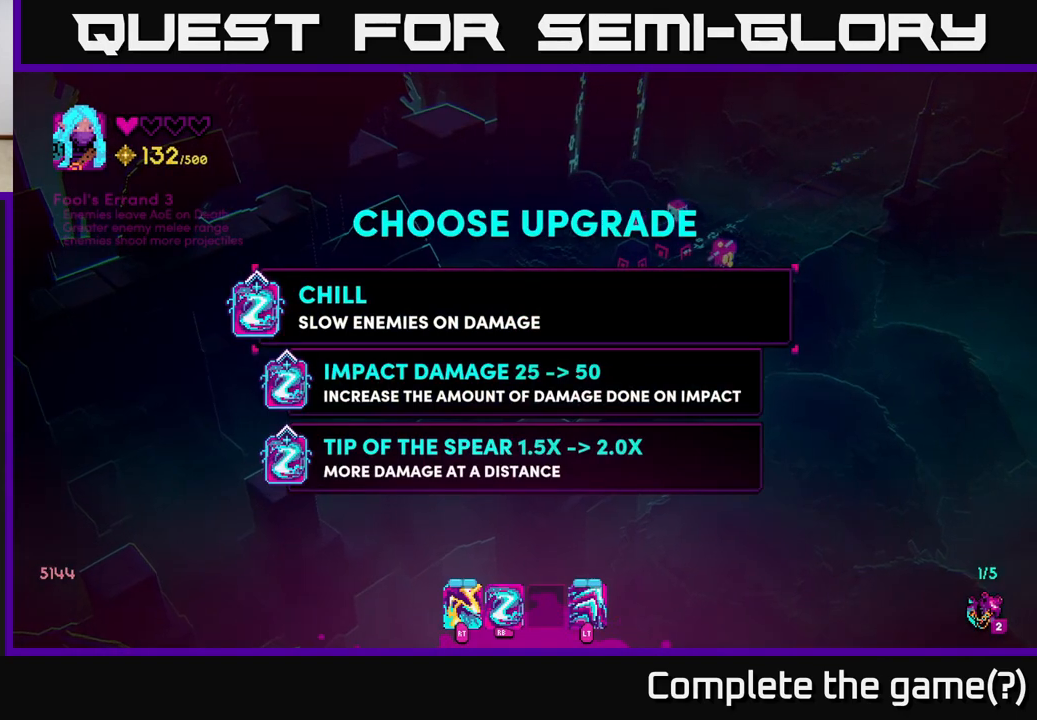
{"buttons": [], "left_stick": "center", "right_stick": "center", "events": []}